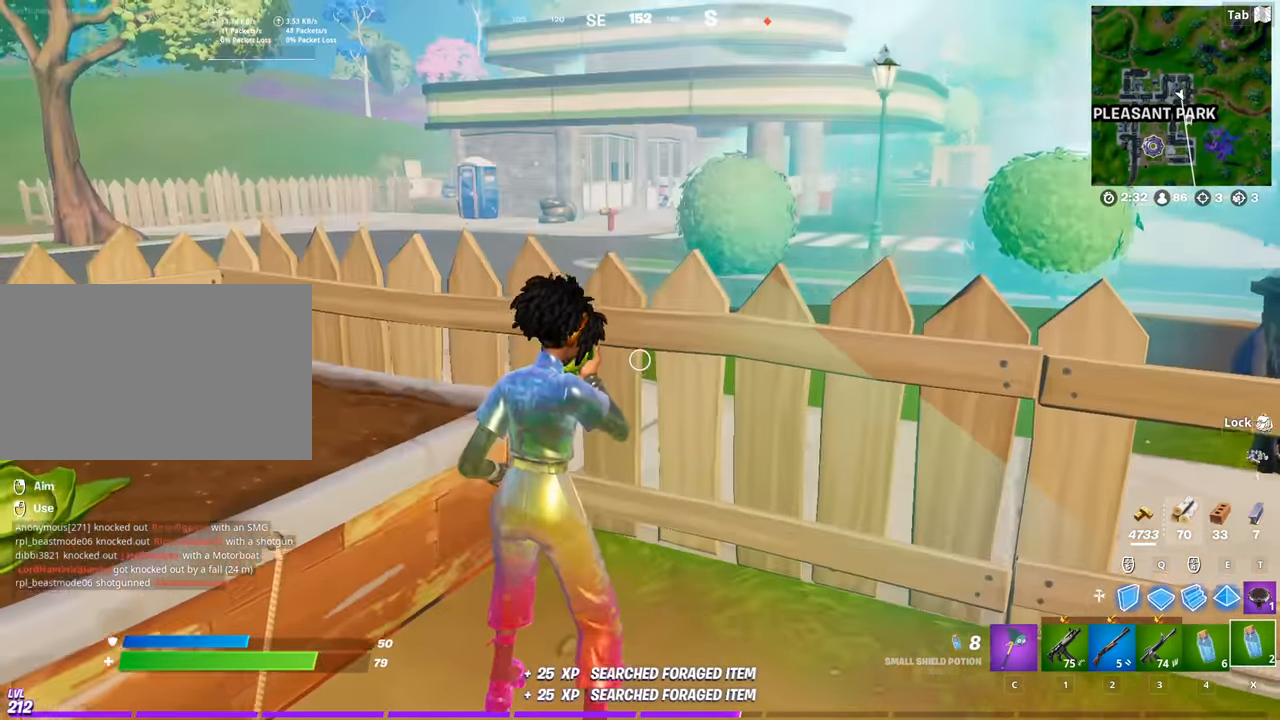
Gameplay with keyboard and mouse; each line is a JSON object with the keys and mouse buttons held at the frame after it. "events" lists presses ("down") and releases ("up") of "1", "2", "3", "4", "5", "a", "alt", "c", "caps_lock", "ctrl", "d", "e", "f", "g", "q", "r", "s", "shift", "space", "t", "tab", "v", "w", "x", "z", "mouse_left", "mouse_wheel" and "mouse_right" between this image and that frame as [ms after this image, input, new state], when the widget could be followed in between. "mouse_left", "mouse_wheel", "mouse_right" = the "left", "wheel", "right" buttons of the "mouse" list. No other keys are recorded. "wheel" means that the mouse wheel is clicked or scrolled. "mouse_move" is the direction in which the mouse moves at that frame (one of eight, or "still"), when it could be read.
{"keys": ["a", "space", "w"], "mouse": [], "mouse_move": "left", "events": [[16, "space", "up"], [66, "w", "down"], [117, "d", "down"], [167, "shift", "down"], [300, "d", "up"], [350, "shift", "up"], [350, "space", "down"], [484, "a", "down"]]}
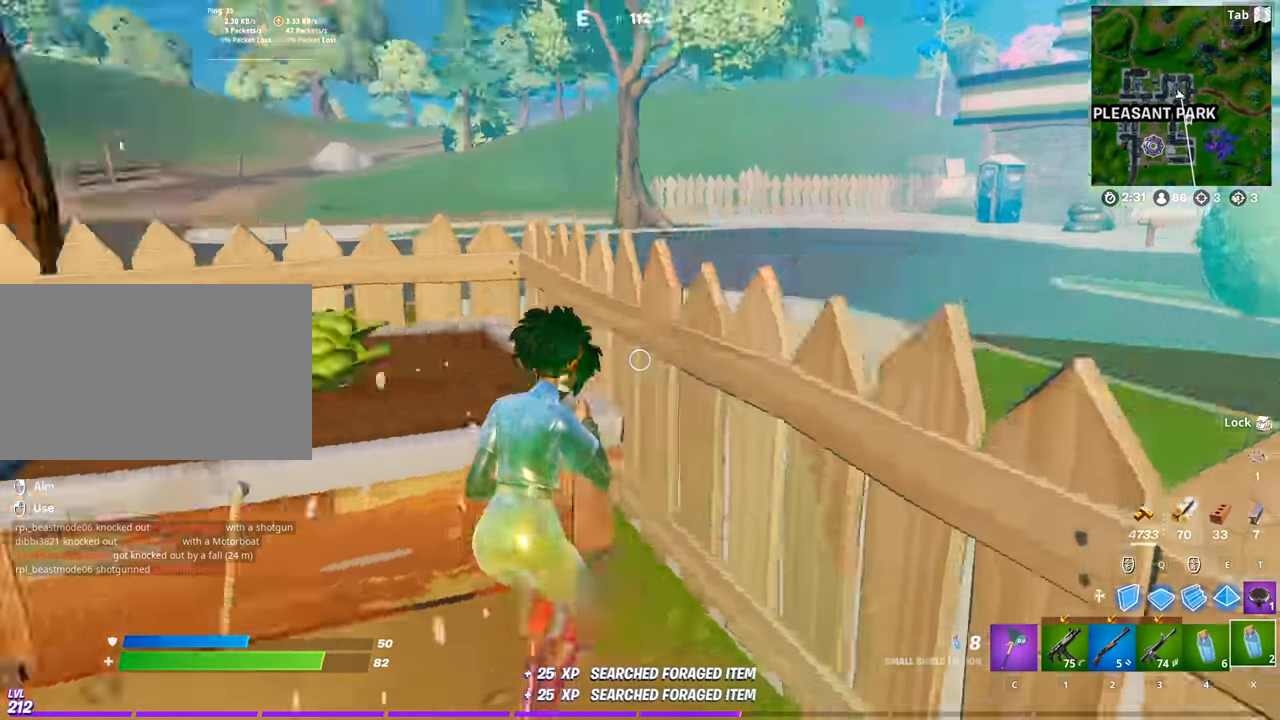
{"keys": [], "mouse": ["wheel"], "mouse_move": "down-right", "events": [[34, "space", "up"], [84, "w", "up"], [184, "w", "down"], [267, "a", "up"], [267, "mouse_wheel", "down"], [317, "w", "up"]]}
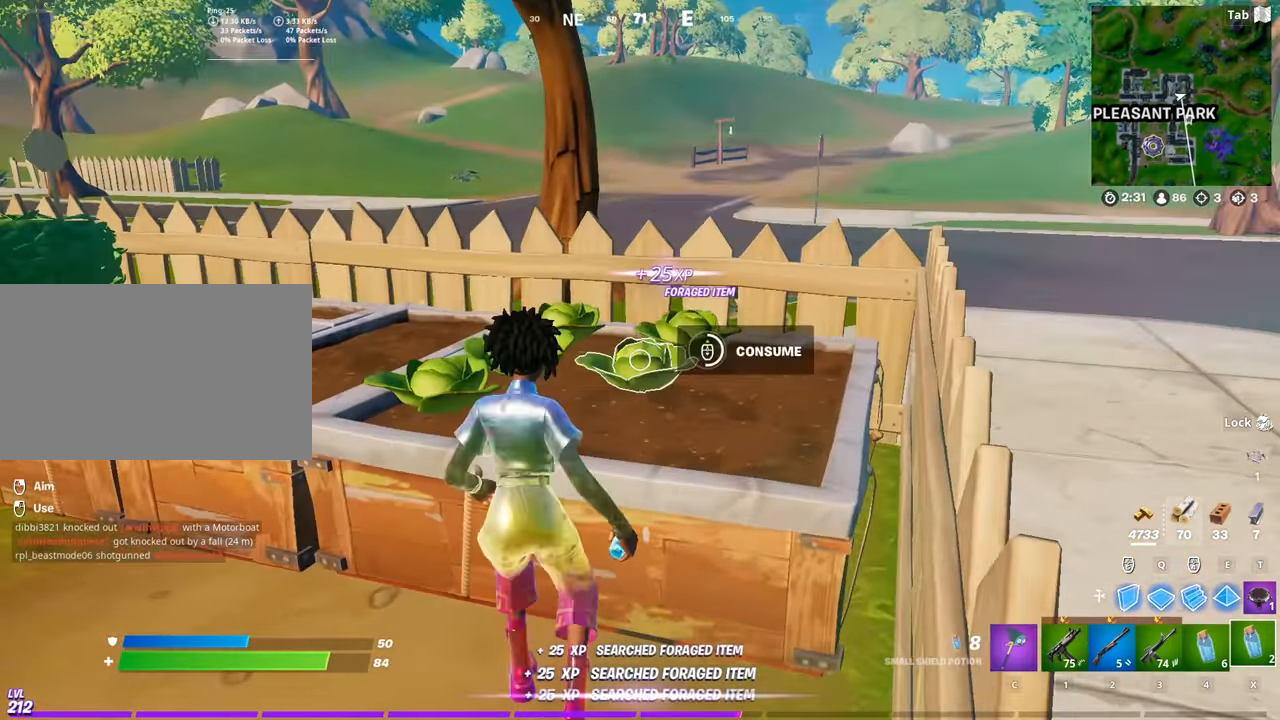
{"keys": ["space", "w"], "mouse": [], "mouse_move": "right", "events": [[100, "mouse_wheel", "up"], [484, "space", "down"], [484, "w", "down"]]}
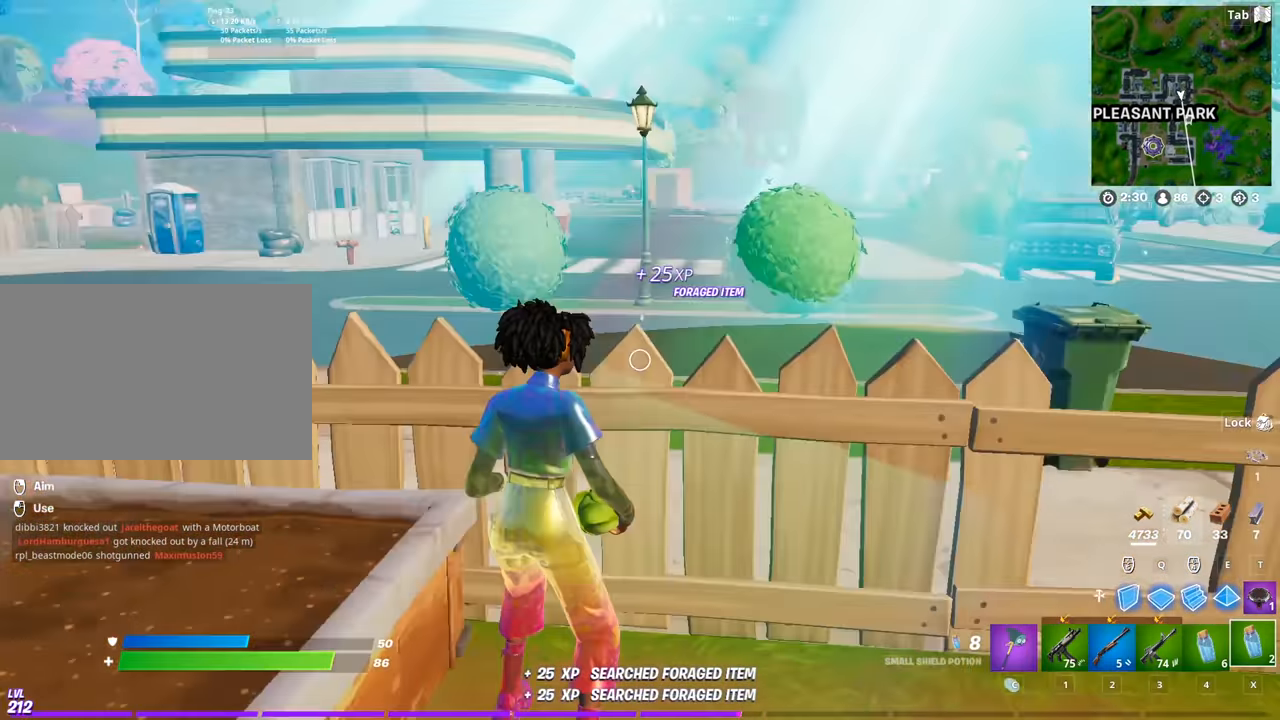
{"keys": ["a", "w"], "mouse": [], "mouse_move": "left", "events": [[17, "a", "down"], [117, "space", "up"], [200, "w", "up"], [451, "w", "down"]]}
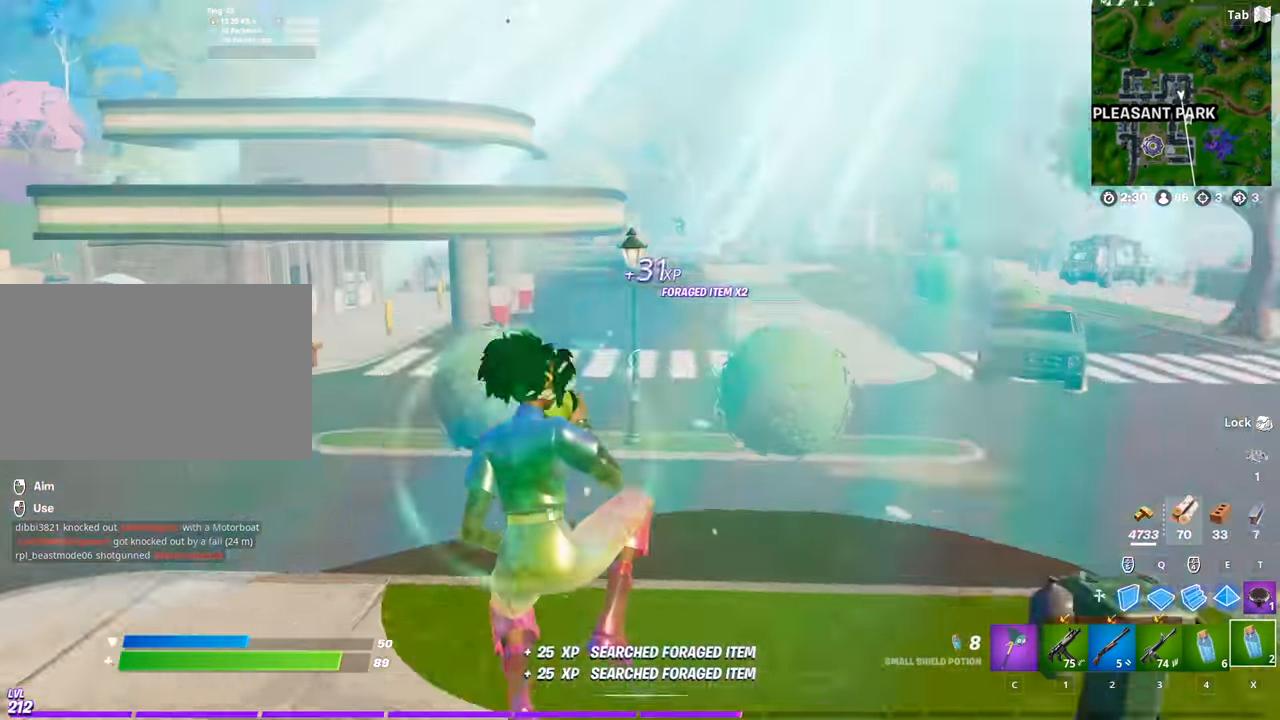
{"keys": ["3", "w"], "mouse": [], "mouse_move": "up-right", "events": [[183, "a", "up"], [233, "3", "down"], [317, "3", "up"], [417, "3", "down"]]}
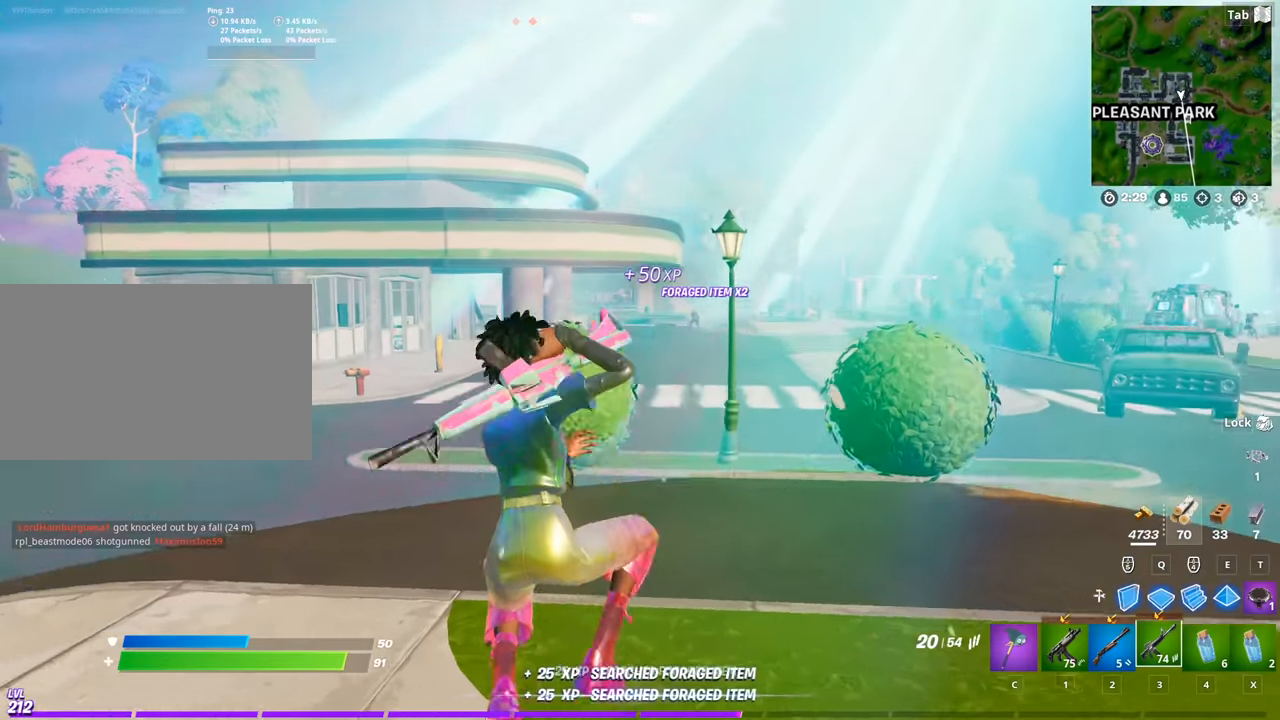
{"keys": [], "mouse": ["right"], "mouse_move": "up", "events": [[50, "3", "up"], [201, "d", "down"], [234, "mouse_right", "down"], [334, "shift", "down"], [384, "w", "up"], [484, "d", "up"], [484, "shift", "up"]]}
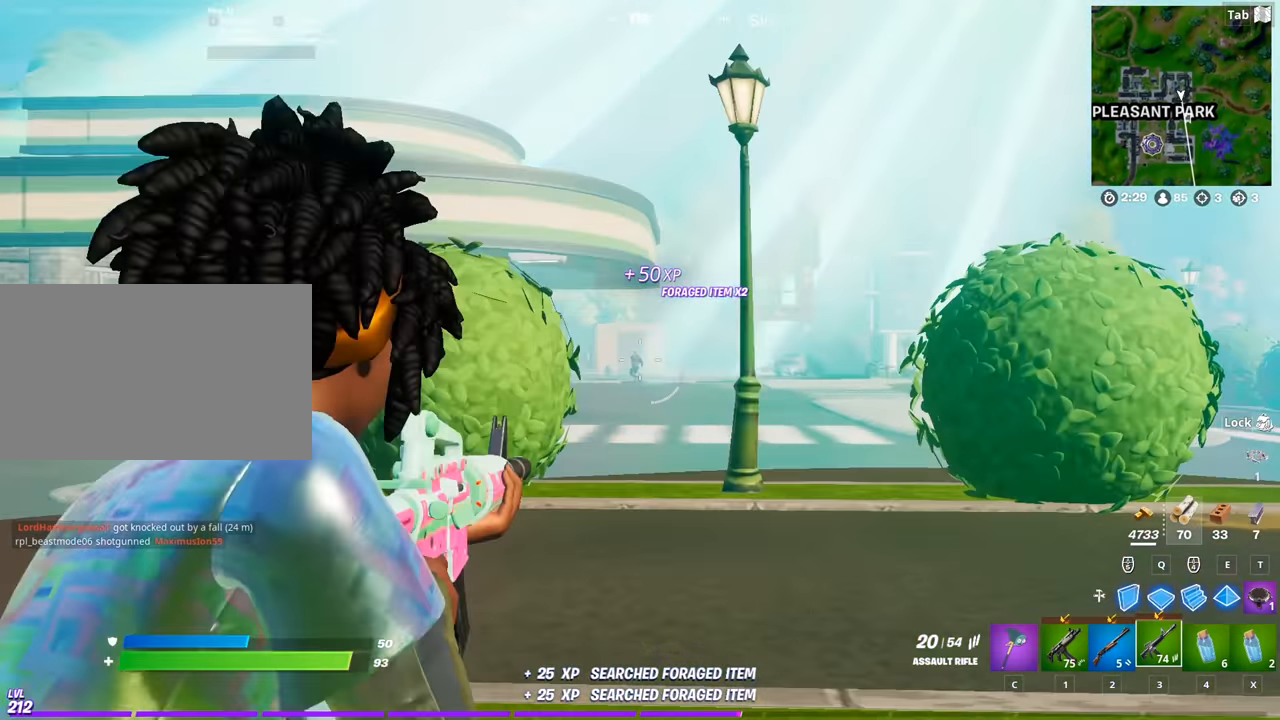
{"keys": ["d"], "mouse": ["left", "right"], "mouse_move": "down-left", "events": [[167, "mouse_left", "down"], [250, "d", "down"]]}
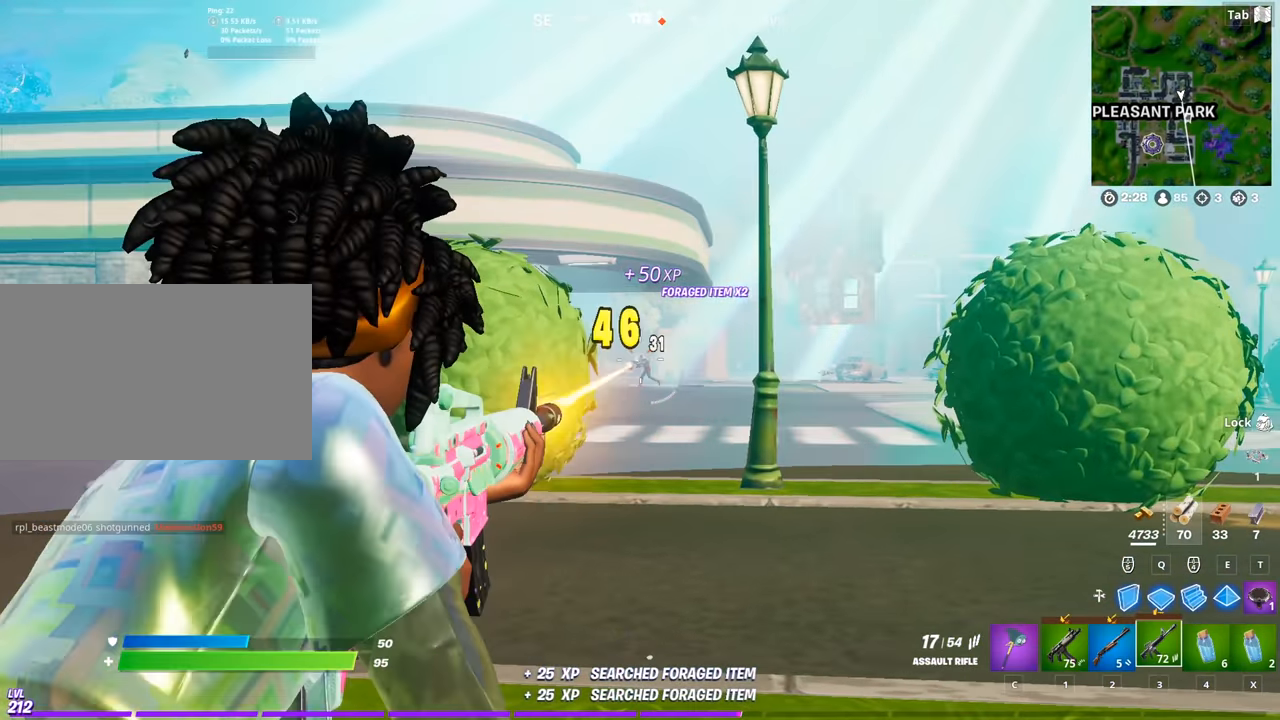
{"keys": ["w"], "mouse": ["left", "right"], "mouse_move": "down-left", "events": [[217, "w", "down"], [267, "d", "up"]]}
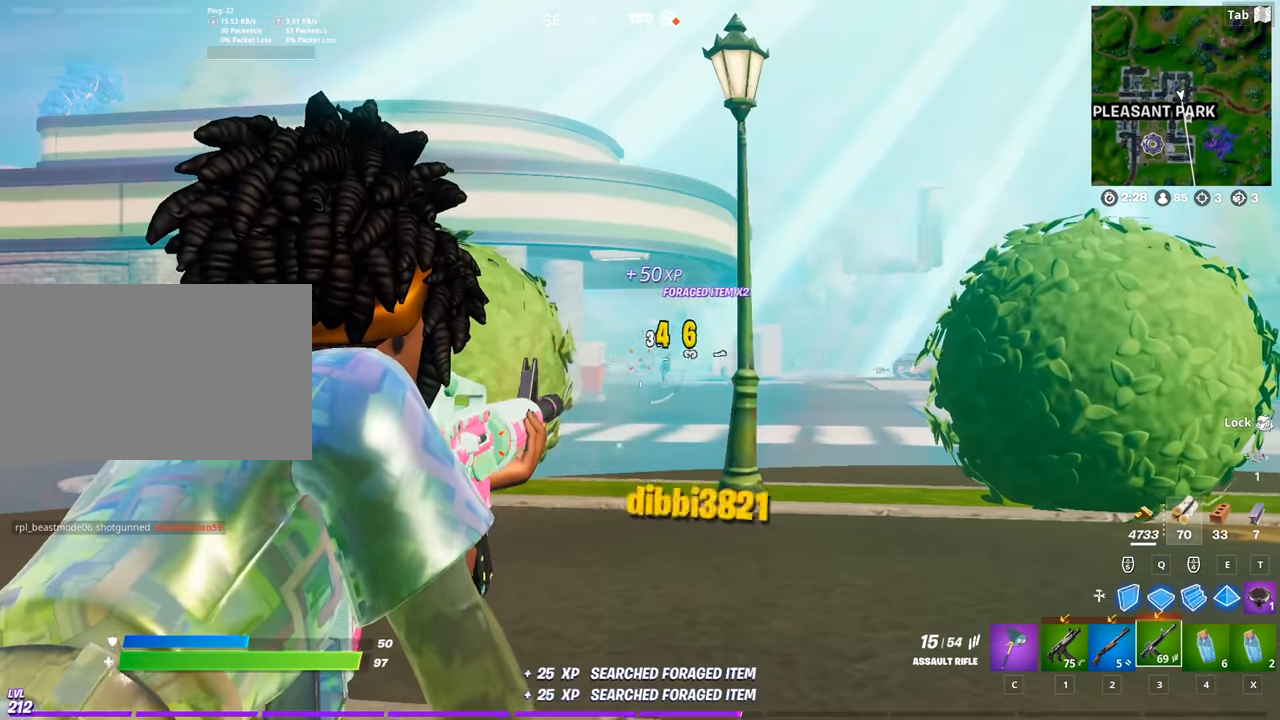
{"keys": ["a", "w"], "mouse": [], "mouse_move": "still", "events": [[100, "mouse_left", "up"], [150, "mouse_right", "up"], [150, "space", "down"], [233, "a", "down"], [334, "space", "up"]]}
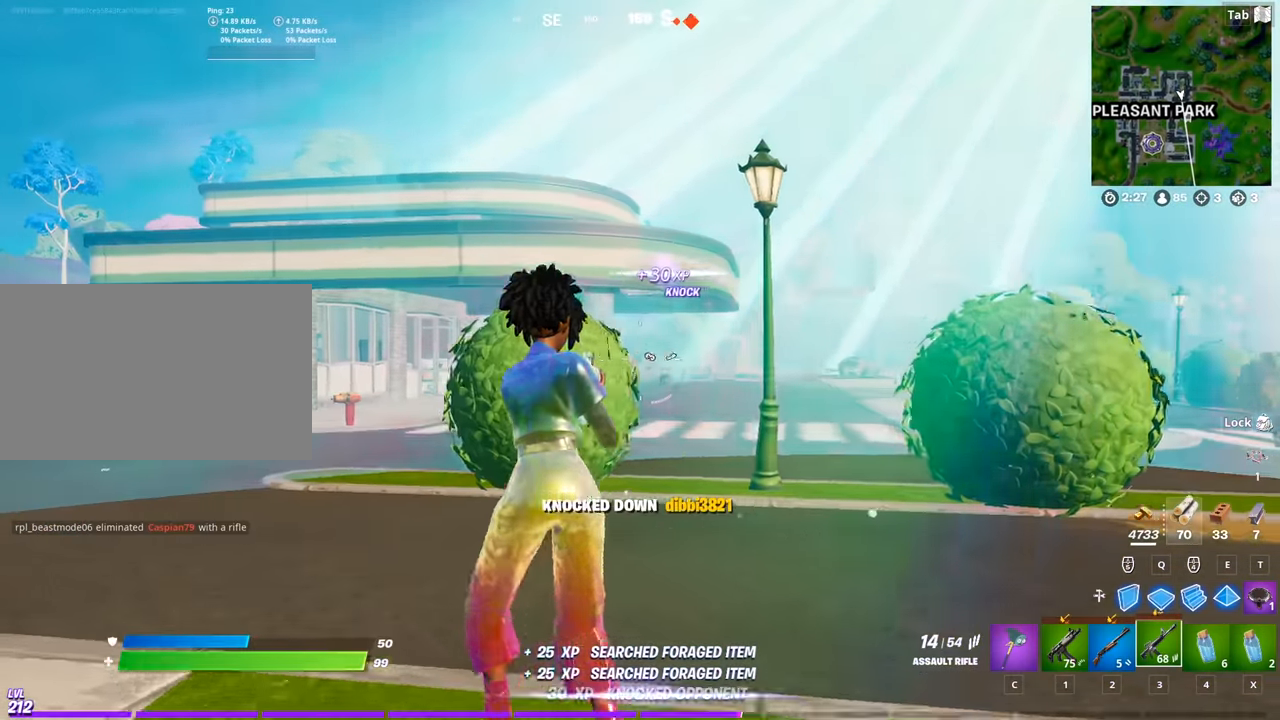
{"keys": ["w"], "mouse": [], "mouse_move": "still", "events": [[117, "a", "up"]]}
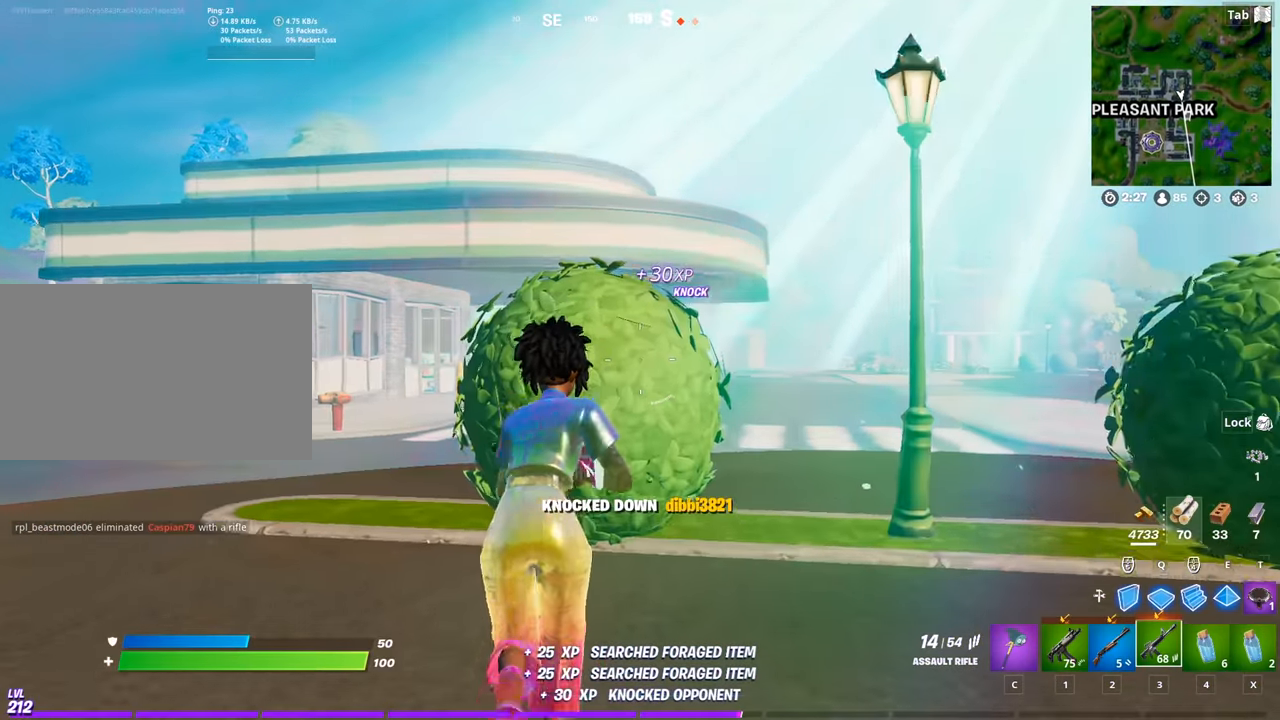
{"keys": ["d", "w"], "mouse": ["right"], "mouse_move": "still", "events": [[83, "d", "down"], [267, "shift", "down"], [450, "mouse_right", "down"], [500, "shift", "up"]]}
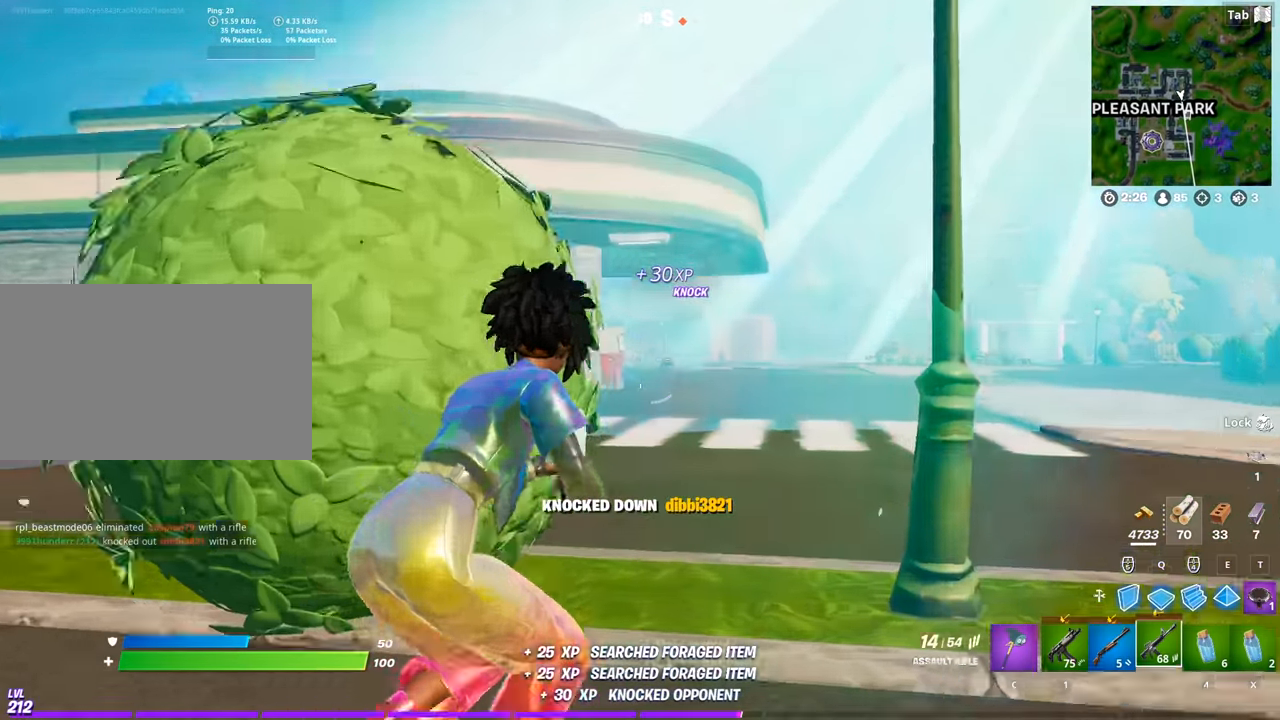
{"keys": [], "mouse": ["right"], "mouse_move": "left", "events": [[50, "d", "up"], [101, "w", "up"]]}
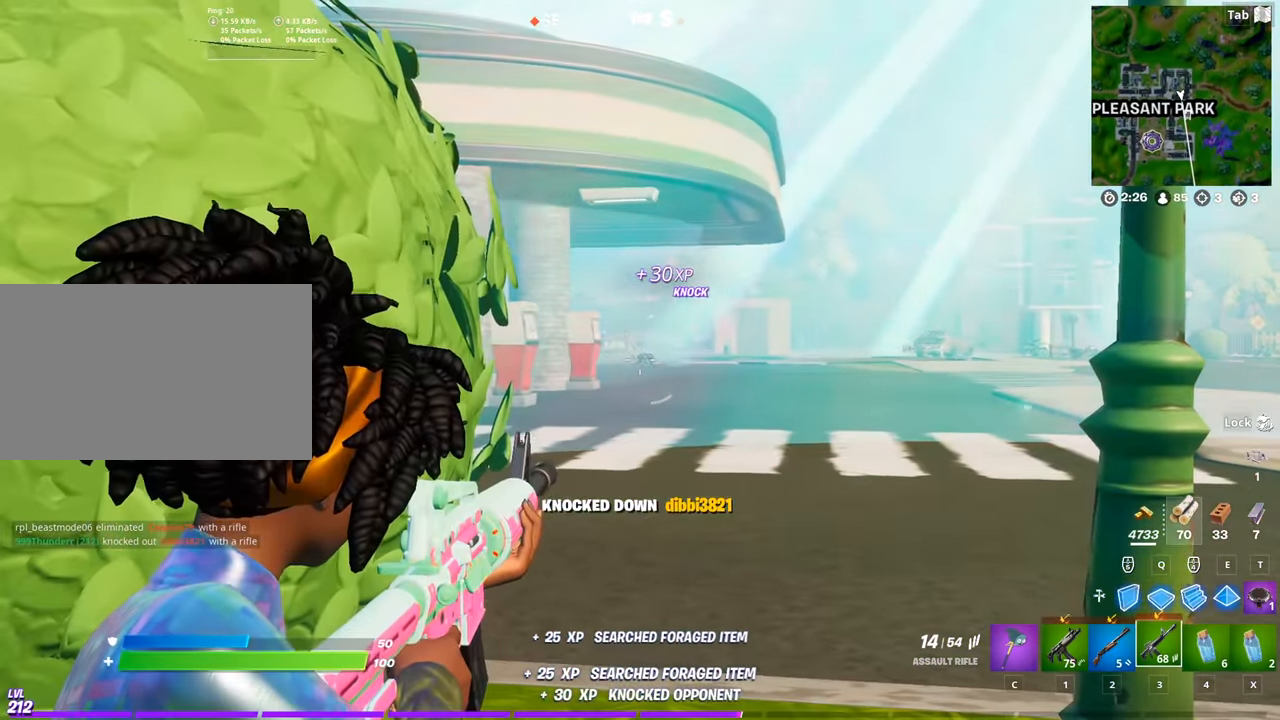
{"keys": ["d"], "mouse": ["left", "right"], "mouse_move": "down-left", "events": [[250, "mouse_left", "down"], [350, "d", "down"]]}
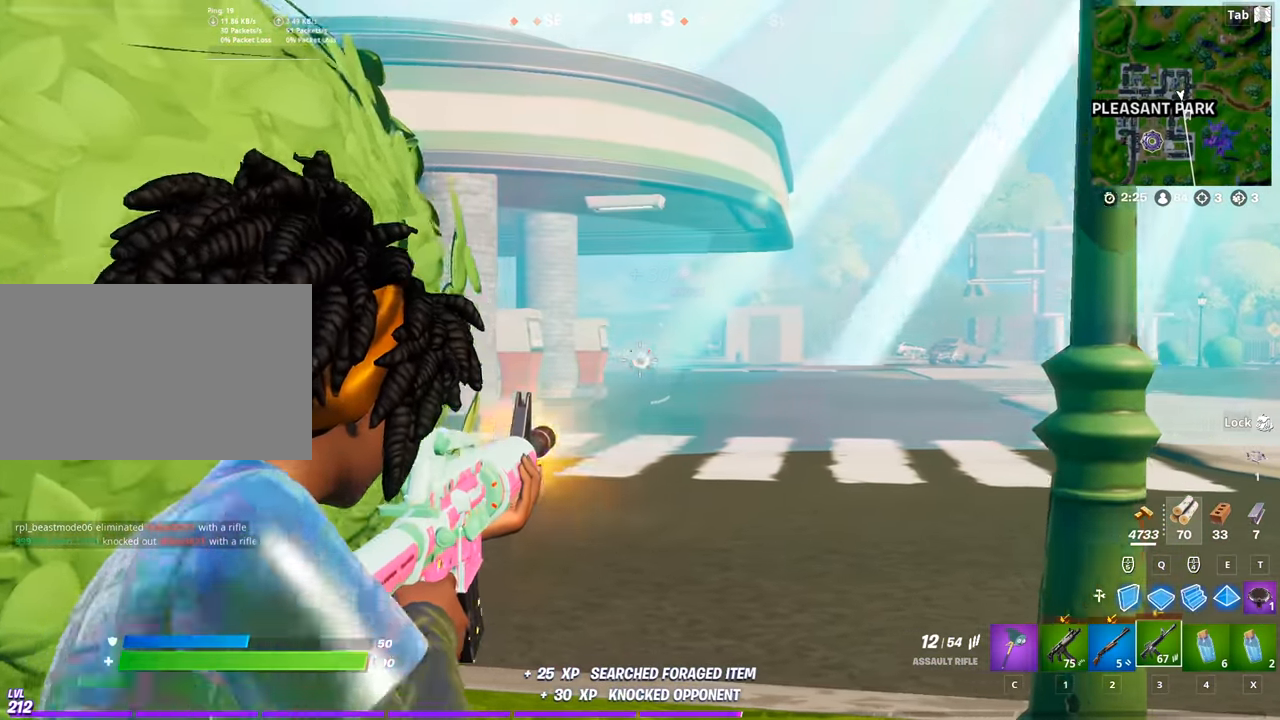
{"keys": ["w"], "mouse": ["left", "right"], "mouse_move": "down-left", "events": [[34, "w", "down"], [84, "d", "up"], [267, "w", "up"], [317, "w", "down"]]}
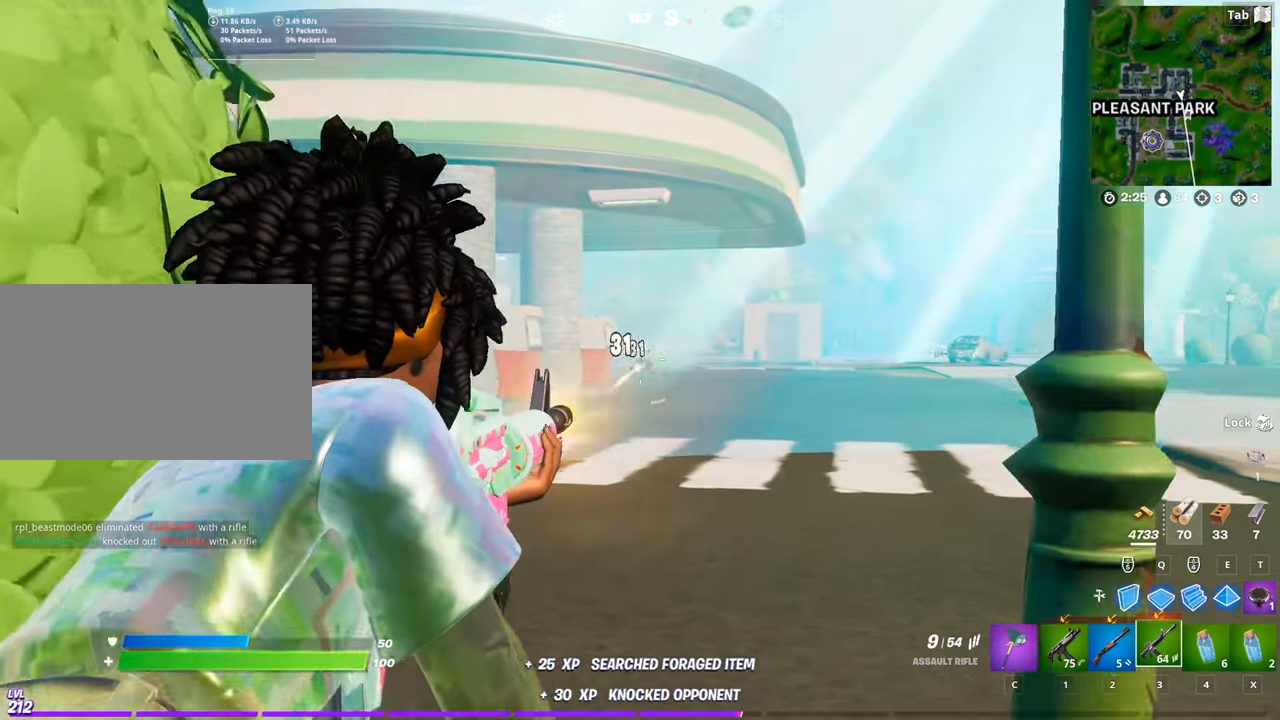
{"keys": ["w"], "mouse": ["left", "right"], "mouse_move": "left", "events": [[50, "d", "down"], [200, "d", "up"]]}
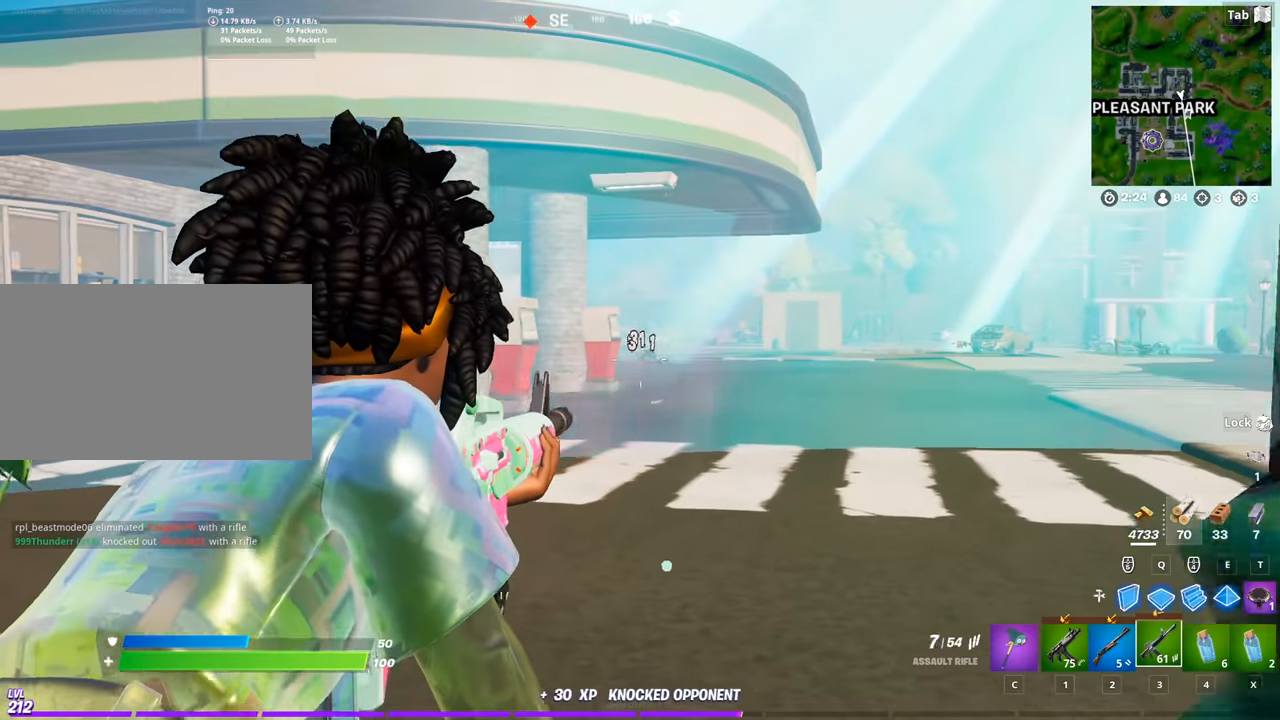
{"keys": ["a", "w"], "mouse": [], "mouse_move": "still", "events": [[401, "mouse_left", "up"], [401, "mouse_right", "up"], [434, "a", "down"]]}
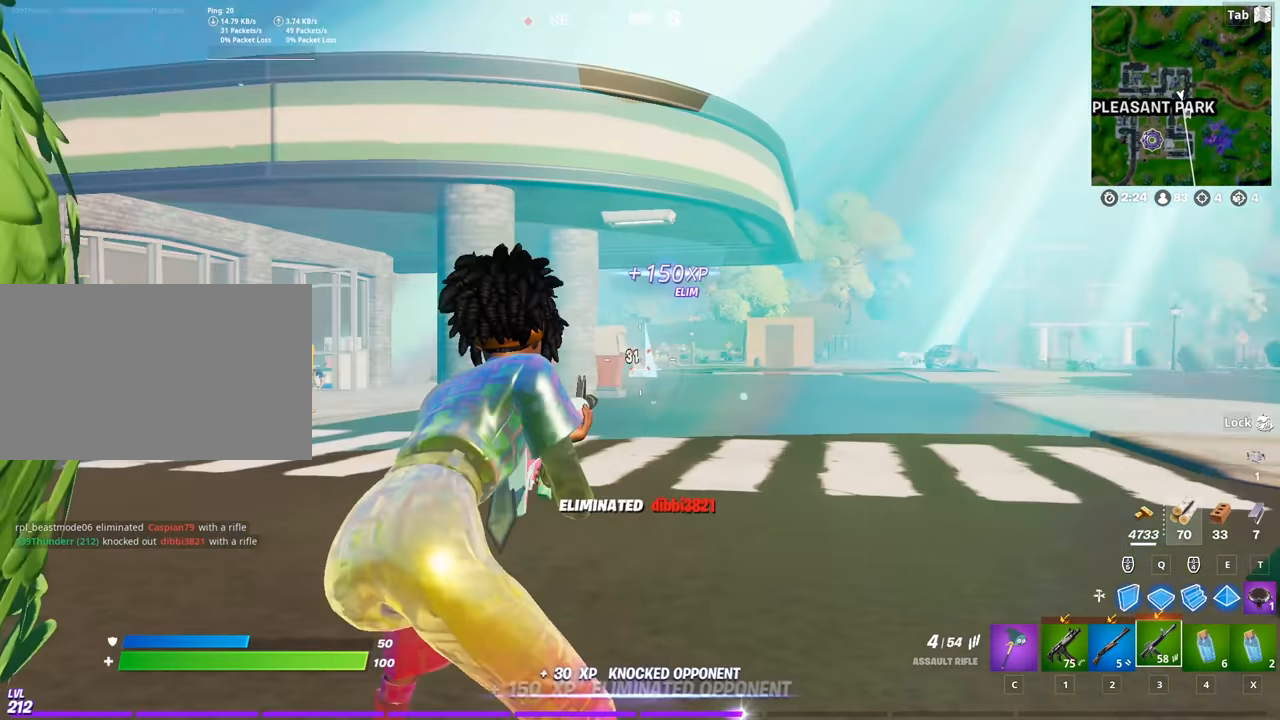
{"keys": [], "mouse": [], "mouse_move": "still", "events": [[33, "space", "down"], [183, "r", "down"], [217, "space", "up"], [267, "r", "up"], [317, "space", "down"], [450, "a", "up"], [500, "space", "up"], [500, "w", "up"]]}
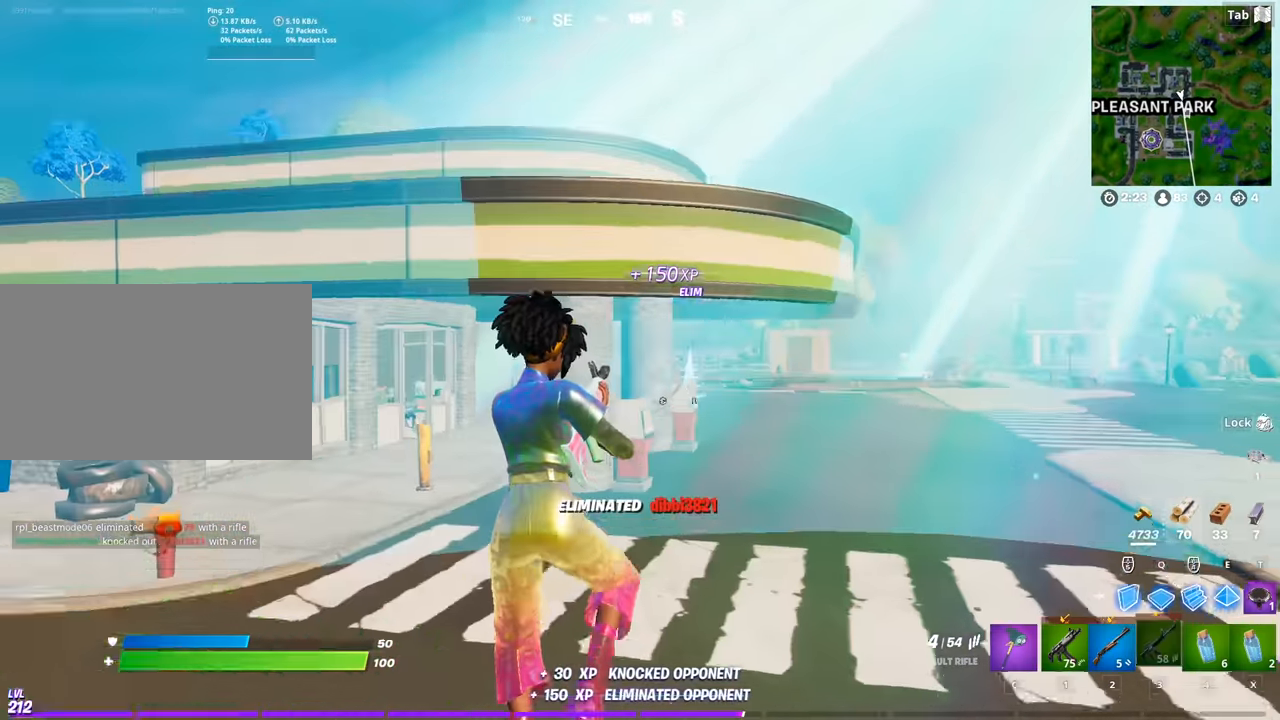
{"keys": [], "mouse": [], "mouse_move": "left", "events": []}
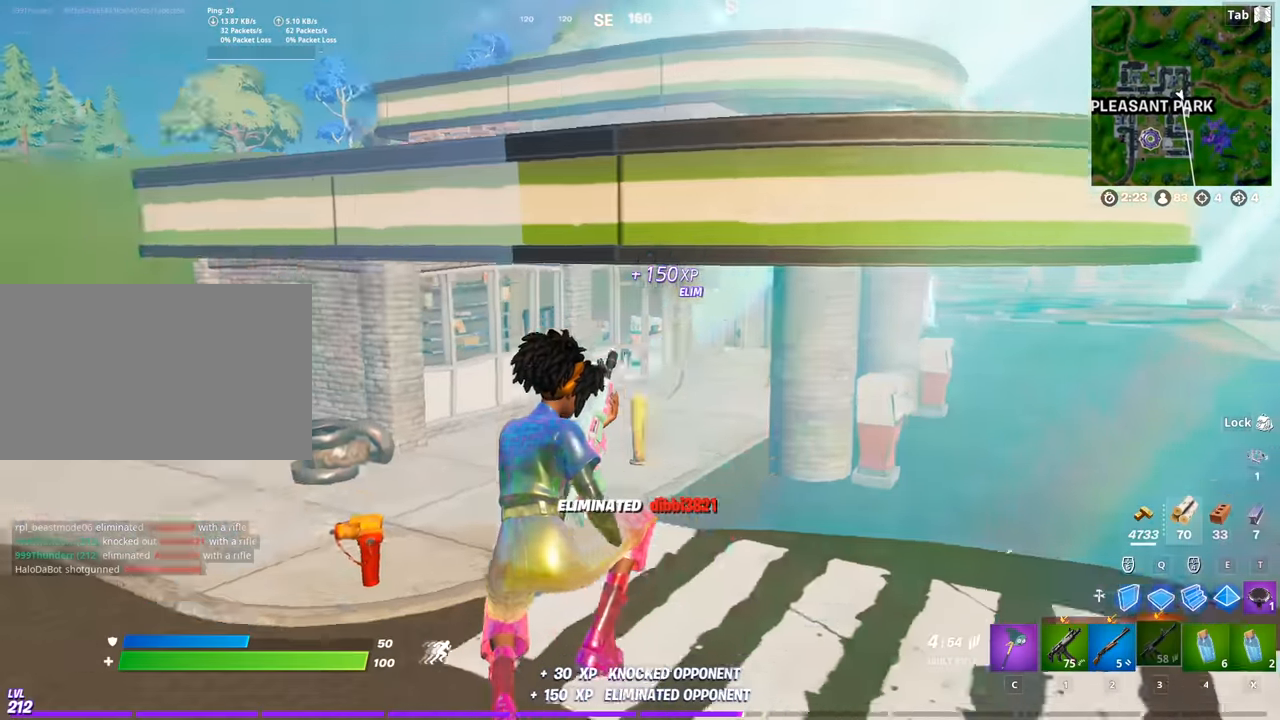
{"keys": [], "mouse": [], "mouse_move": "still", "events": []}
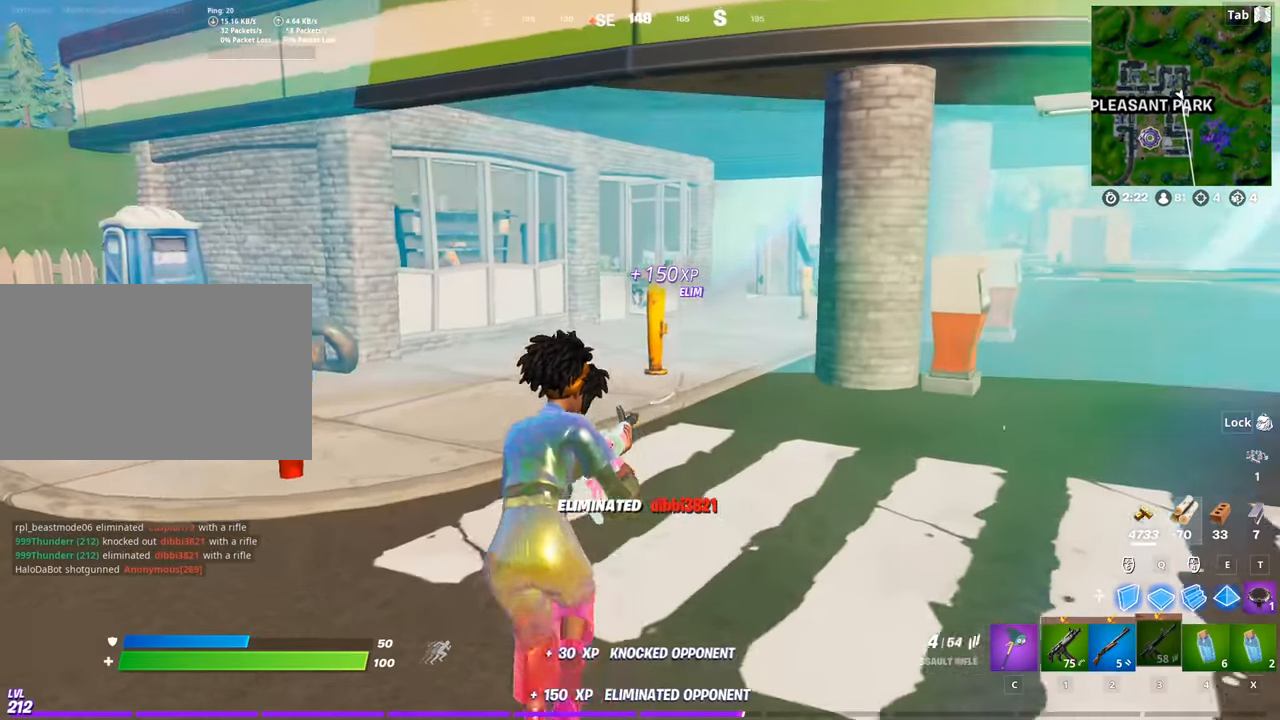
{"keys": [], "mouse": [], "mouse_move": "down", "events": []}
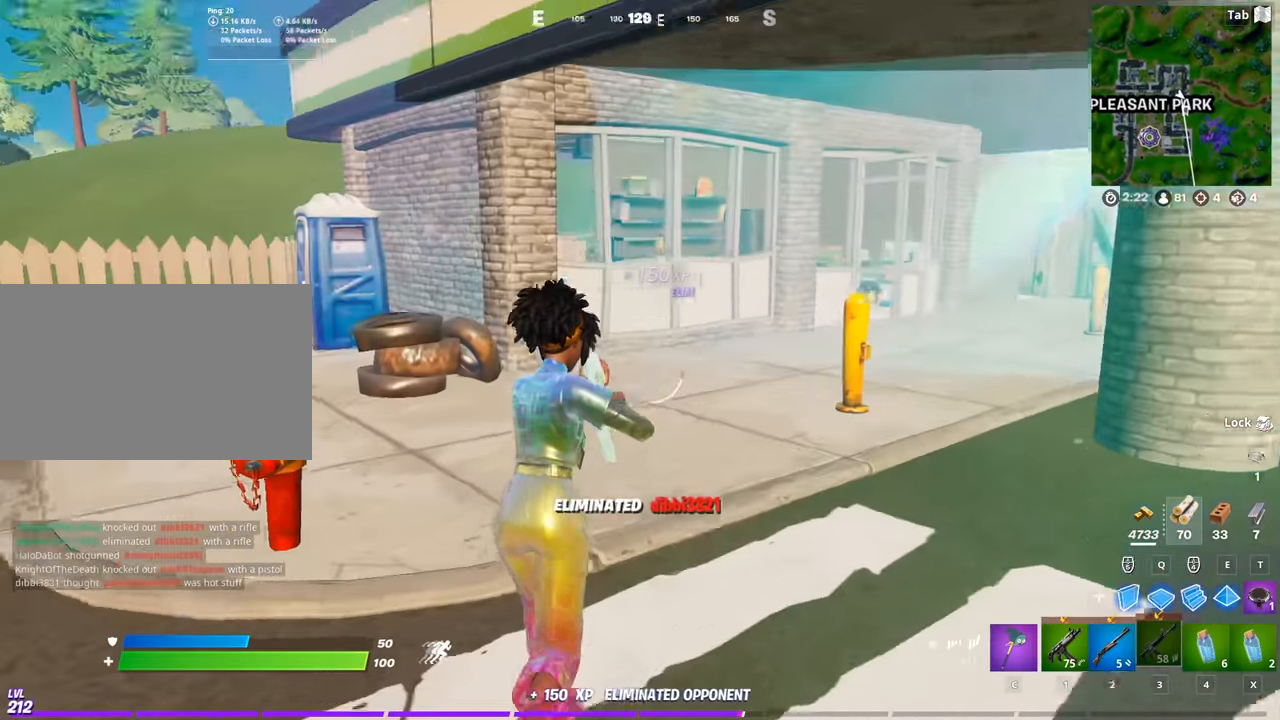
{"keys": ["w"], "mouse": ["left"], "mouse_move": "left", "events": [[234, "w", "down"], [384, "mouse_left", "down"]]}
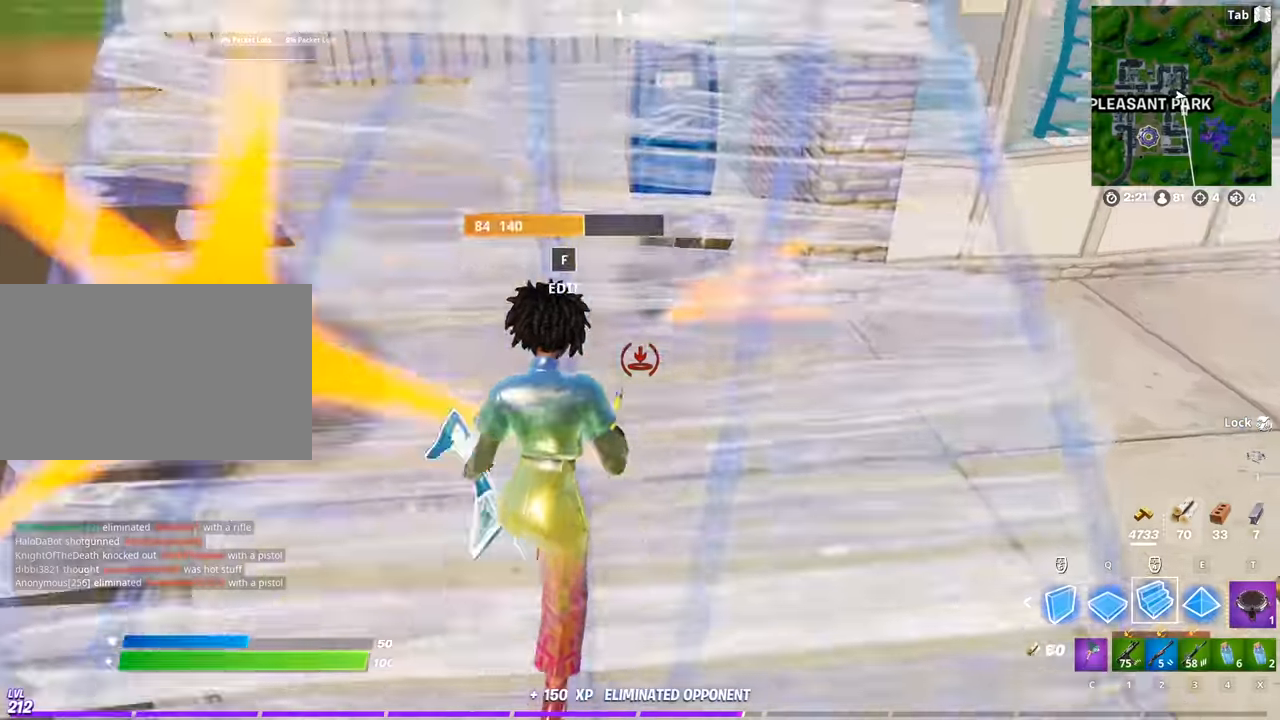
{"keys": ["a", "w"], "mouse": [], "mouse_move": "right", "events": [[16, "mouse_left", "up"], [66, "2", "down"], [200, "2", "up"], [400, "a", "down"]]}
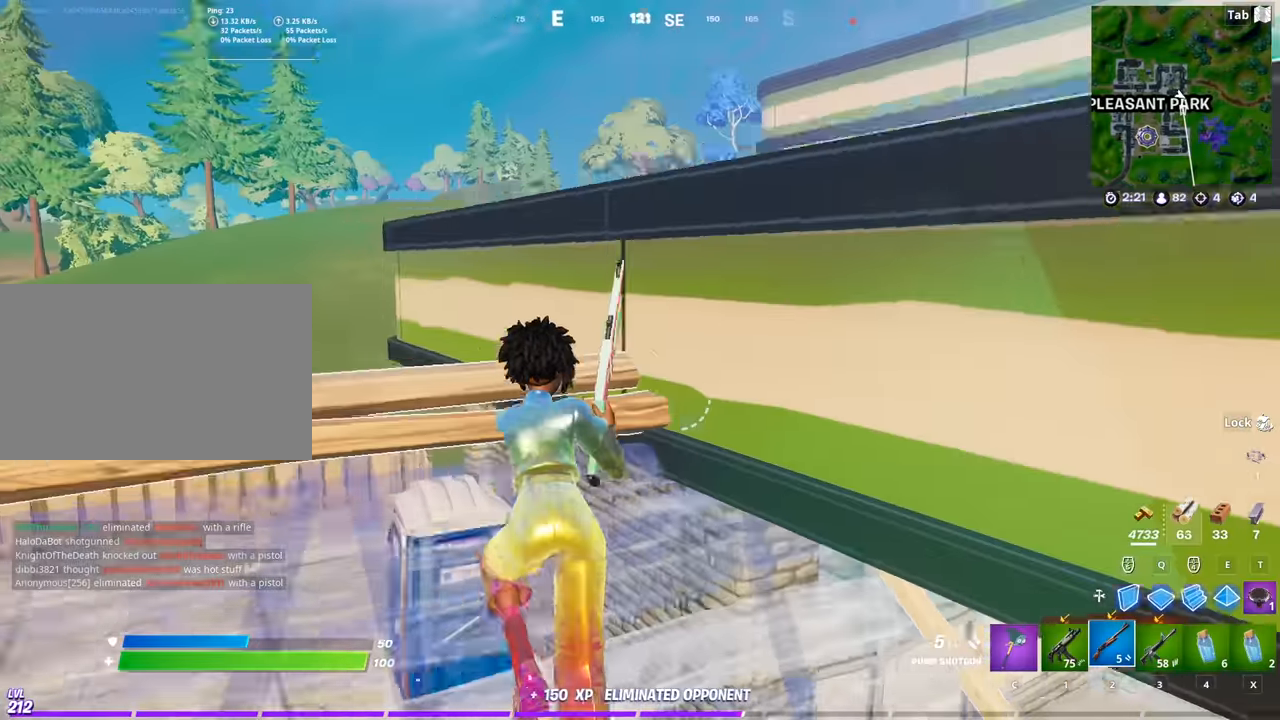
{"keys": ["a", "w"], "mouse": [], "mouse_move": "still", "events": [[84, "a", "up"], [217, "space", "down"], [267, "a", "down"], [417, "space", "up"]]}
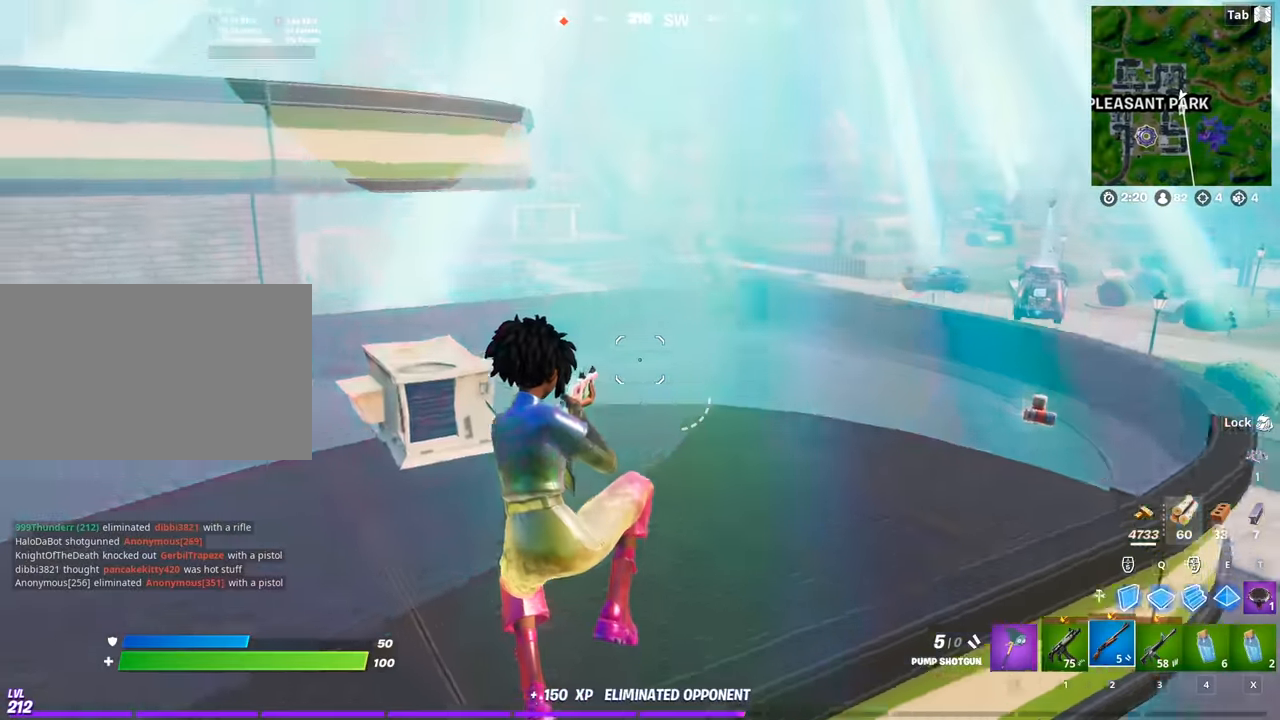
{"keys": ["w"], "mouse": [], "mouse_move": "still", "events": [[283, "a", "up"]]}
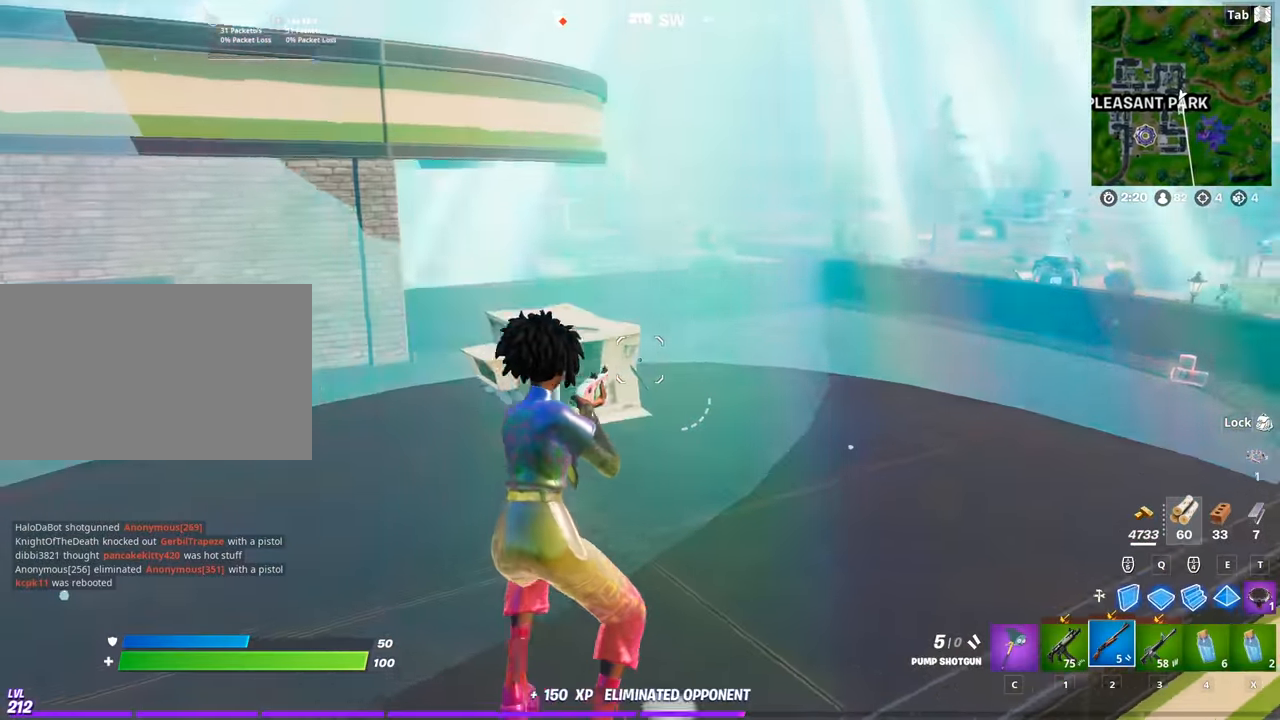
{"keys": ["w"], "mouse": [], "mouse_move": "left", "events": [[217, "1", "down"], [350, "1", "up"]]}
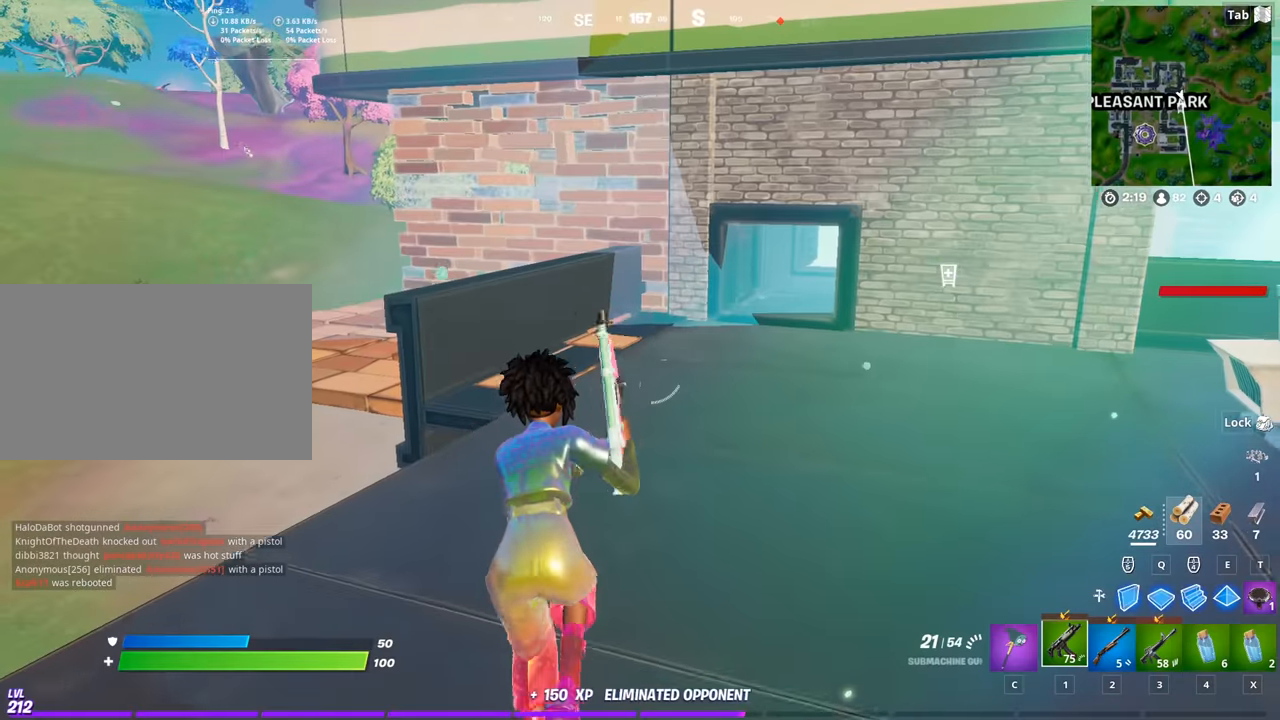
{"keys": ["a", "space", "w"], "mouse": [], "mouse_move": "right", "events": [[33, "a", "down"], [317, "space", "down"]]}
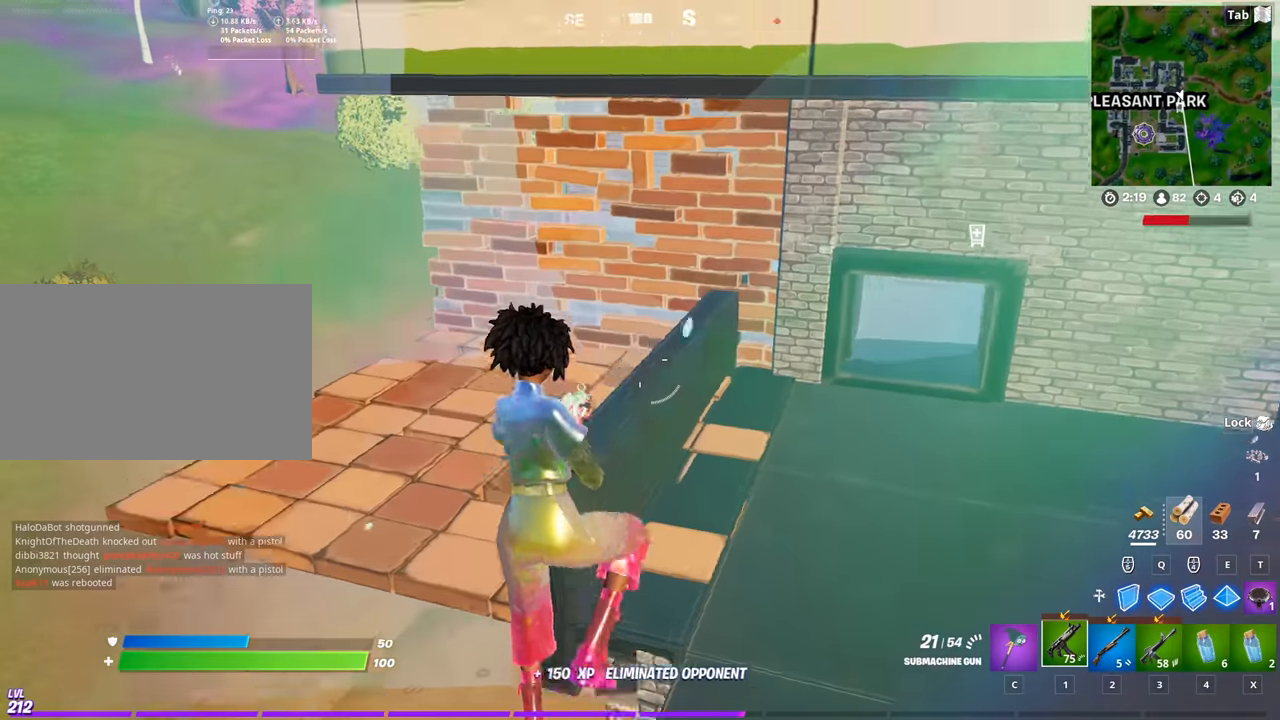
{"keys": ["w"], "mouse": [], "mouse_move": "left", "events": [[50, "space", "up"], [100, "a", "up"]]}
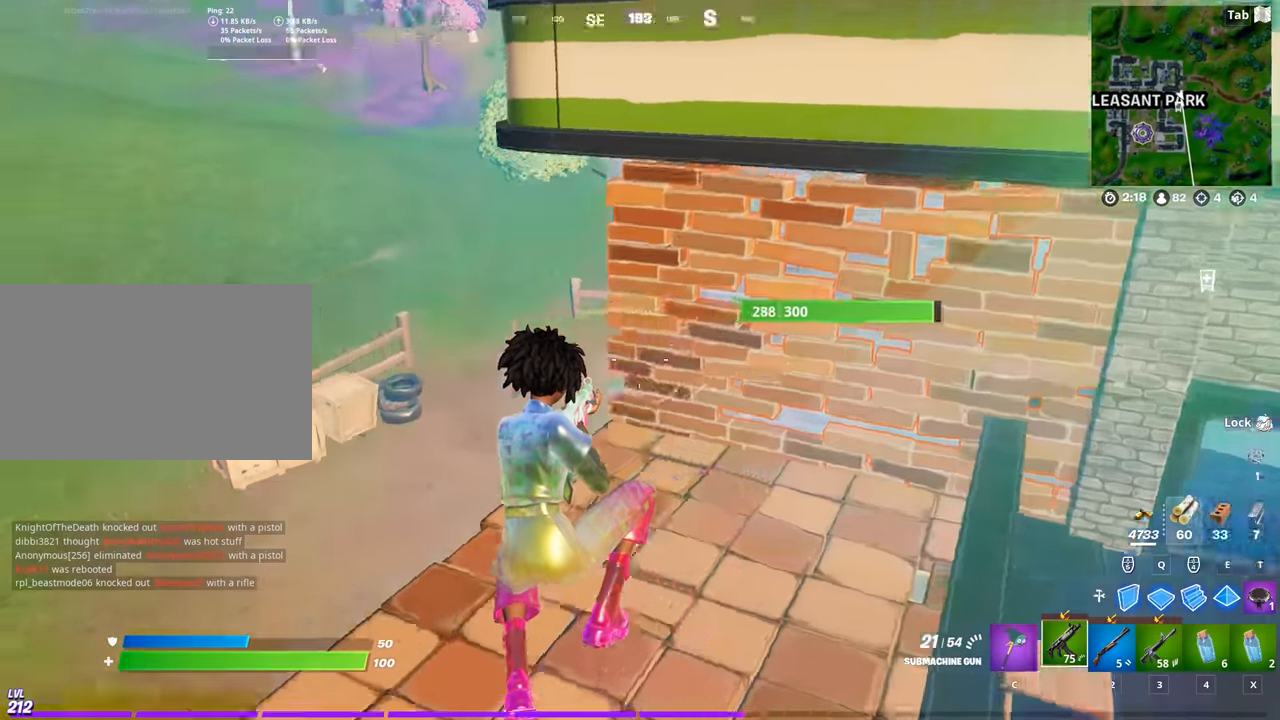
{"keys": ["a", "w"], "mouse": [], "mouse_move": "right", "events": [[67, "2", "down"], [167, "2", "up"], [350, "a", "down"]]}
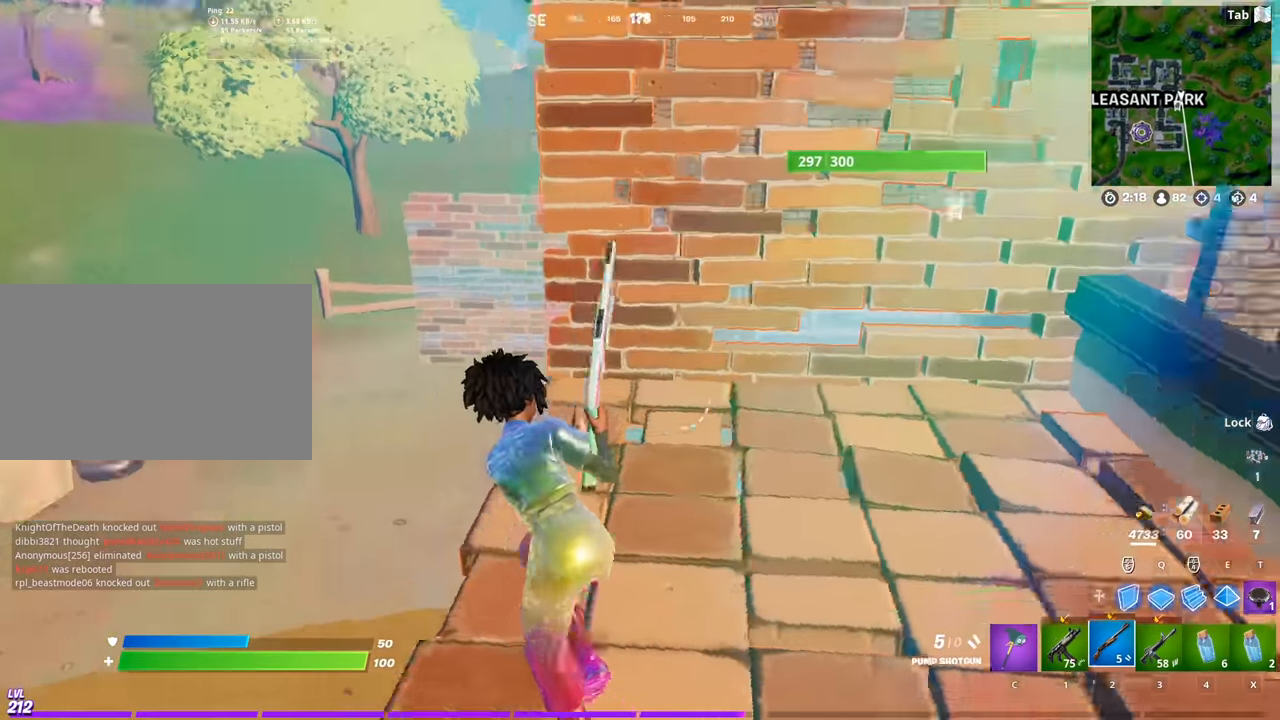
{"keys": ["a", "w"], "mouse": [], "mouse_move": "right", "events": []}